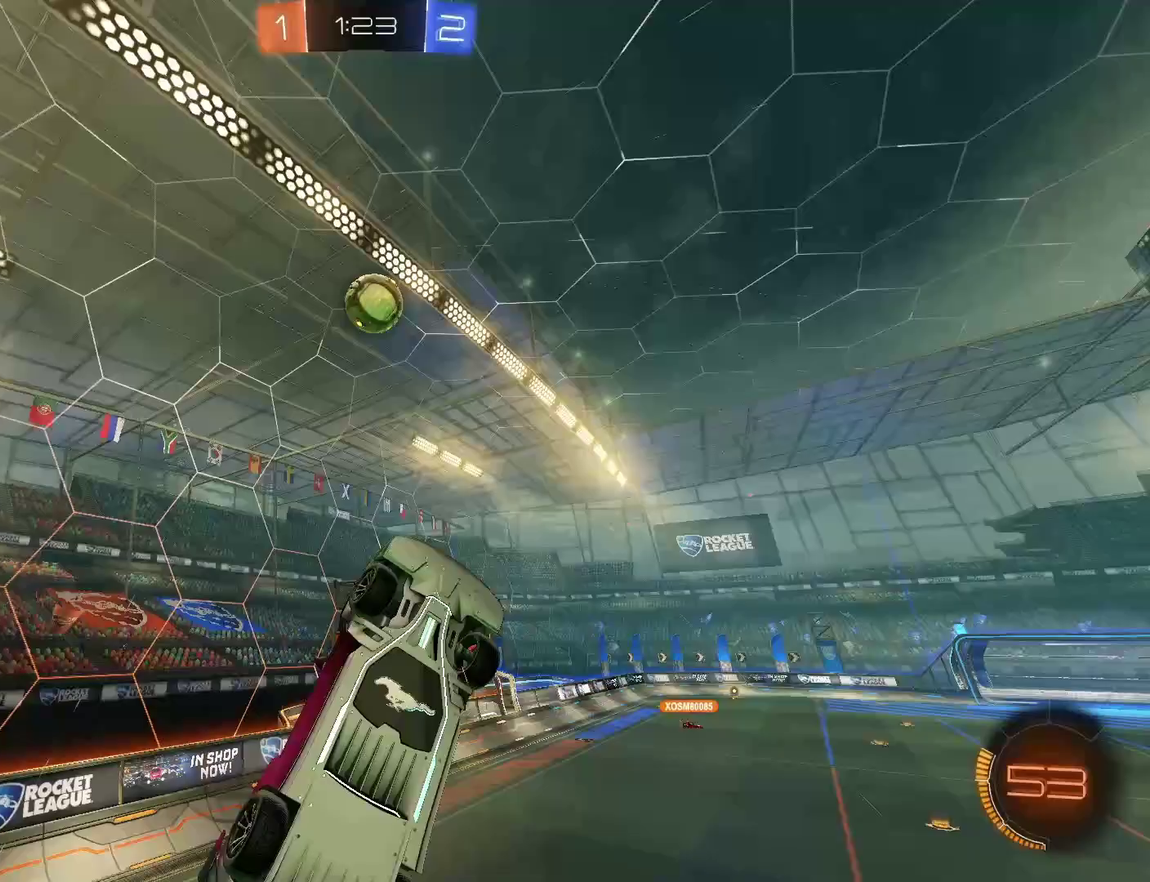
Gameplay with a controller (PlayStation layout); each line is a JSON object with the inputs held at the frame after it. "events" lists button and stick changes between this image and that frame as [ms after this image, input, new state], when the widget could be followed in between. Not read: L1 L2 R1.
{"buttons": ["CROSS", "CIRCLE"], "left_stick": "left", "right_stick": "center"}
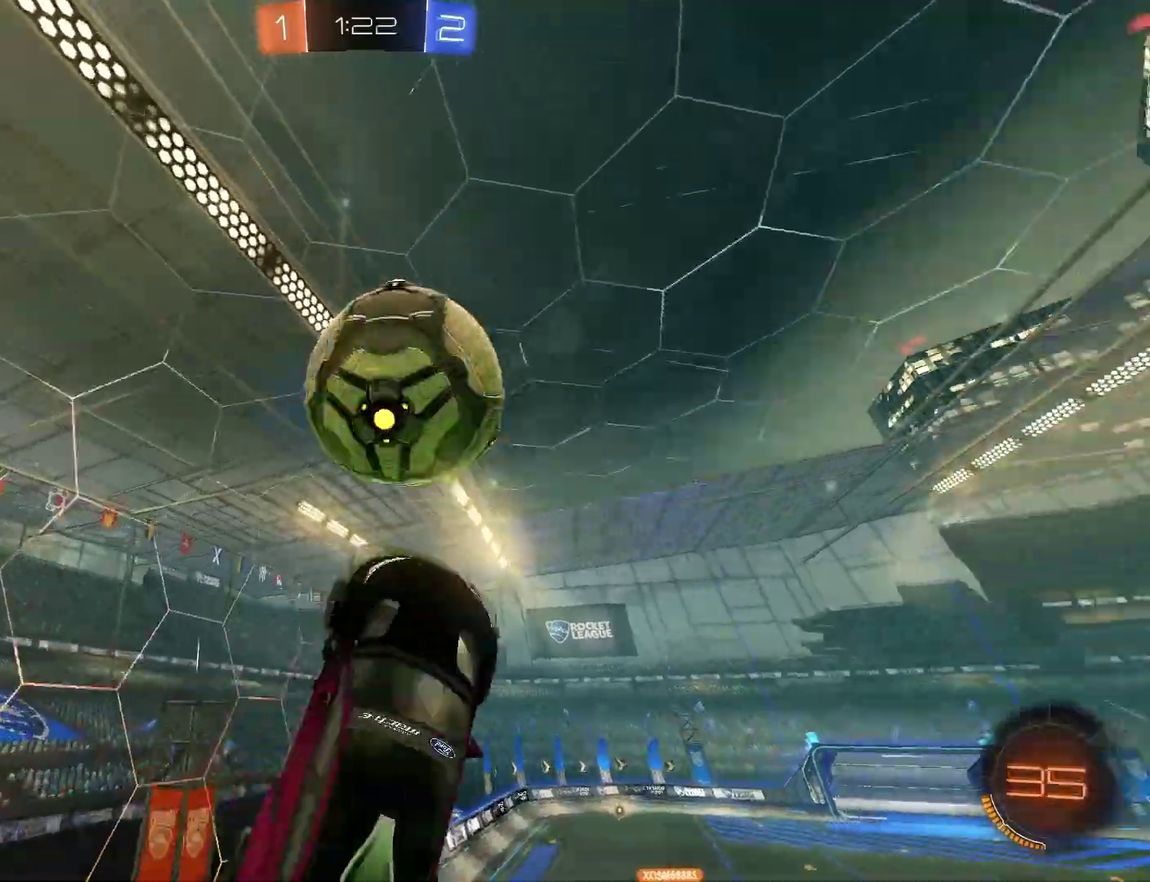
{"buttons": ["TRIANGLE"], "left_stick": "right", "right_stick": "center", "events": [[33, "left_stick", "up-left"], [100, "CROSS", "up"], [100, "TRIANGLE", "down"], [100, "left_stick", "right"], [233, "CIRCLE", "up"]]}
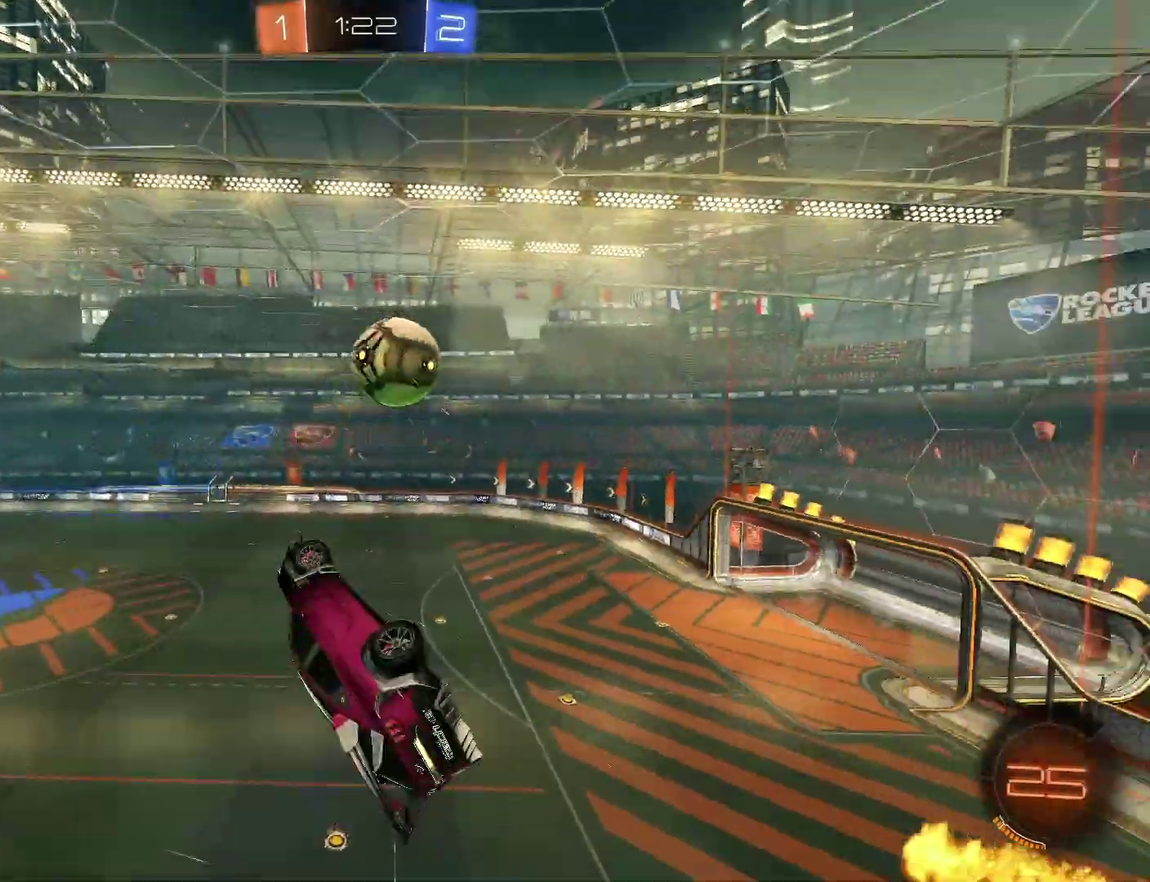
{"buttons": [], "left_stick": "right", "right_stick": "center", "events": [[133, "TRIANGLE", "up"], [133, "left_stick", "up-right"], [200, "left_stick", "up"], [267, "TRIANGLE", "down"], [400, "TRIANGLE", "up"], [500, "left_stick", "right"]]}
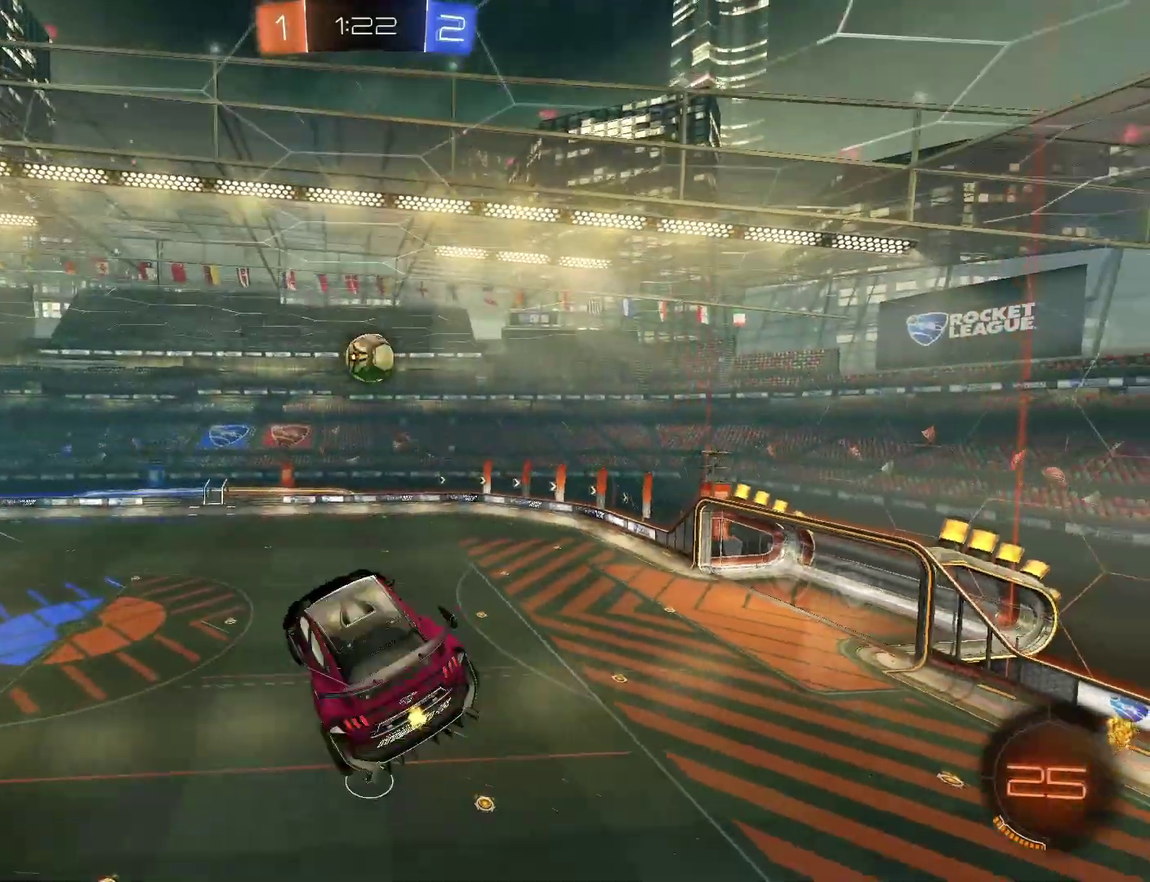
{"buttons": ["TRIANGLE", "R2"], "left_stick": "up-left", "right_stick": "center", "events": [[33, "R2", "down"], [100, "TRIANGLE", "down"], [100, "left_stick", "center"], [167, "TRIANGLE", "up"], [233, "left_stick", "up-left"], [367, "left_stick", "center"], [467, "TRIANGLE", "down"], [467, "left_stick", "up-left"]]}
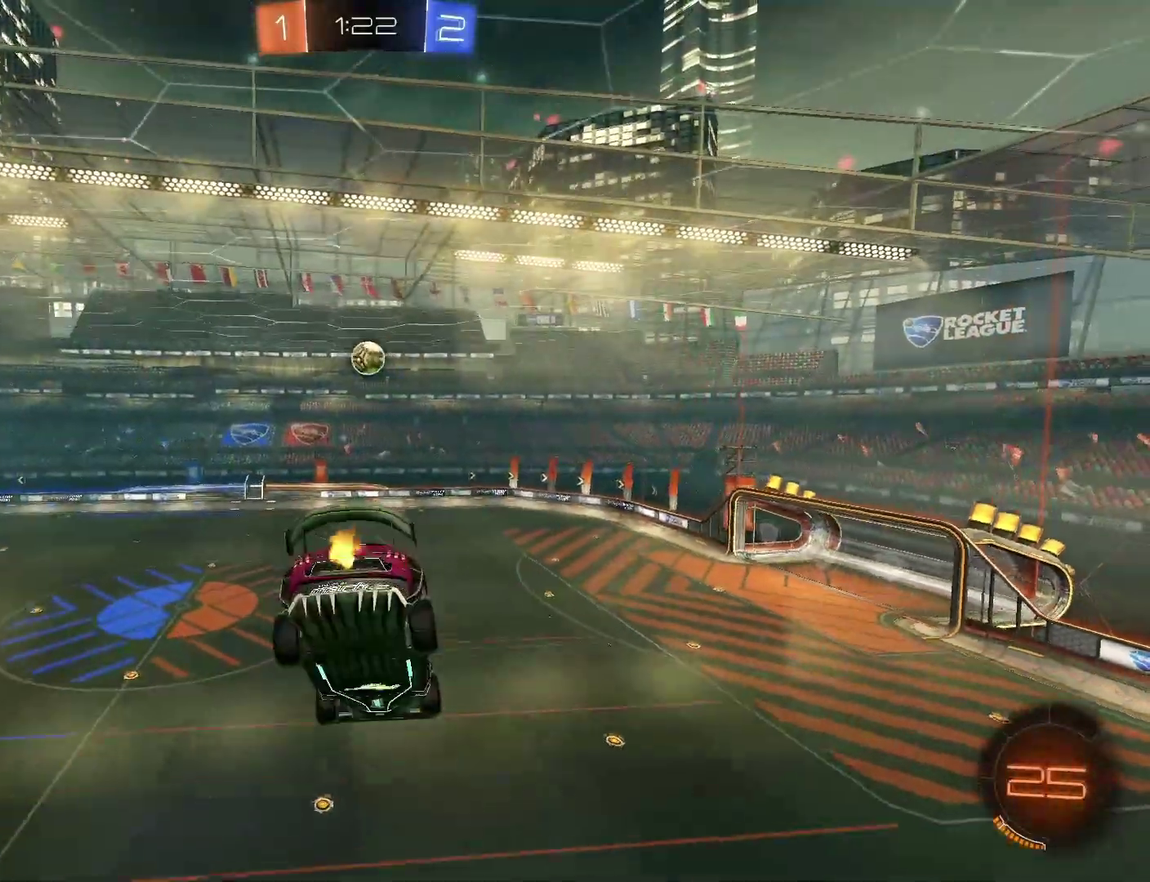
{"buttons": ["R2"], "left_stick": "down-left", "right_stick": "center", "events": [[67, "TRIANGLE", "up"], [67, "left_stick", "center"], [167, "left_stick", "left"], [200, "TRIANGLE", "down"], [267, "left_stick", "center"], [333, "TRIANGLE", "up"], [367, "left_stick", "down-left"]]}
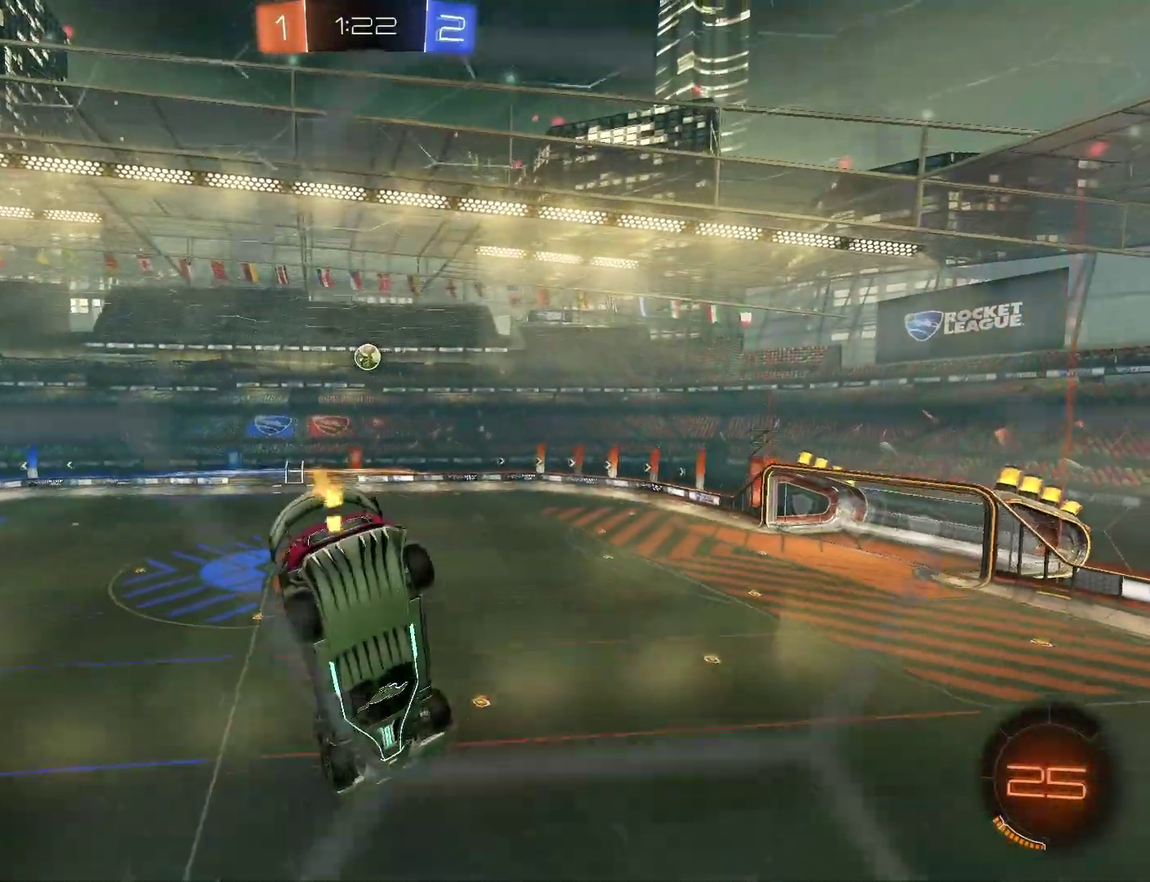
{"buttons": ["R2"], "left_stick": "center", "right_stick": "center", "events": [[33, "left_stick", "center"], [100, "TRIANGLE", "down"], [100, "left_stick", "down-right"], [233, "TRIANGLE", "up"], [233, "left_stick", "center"]]}
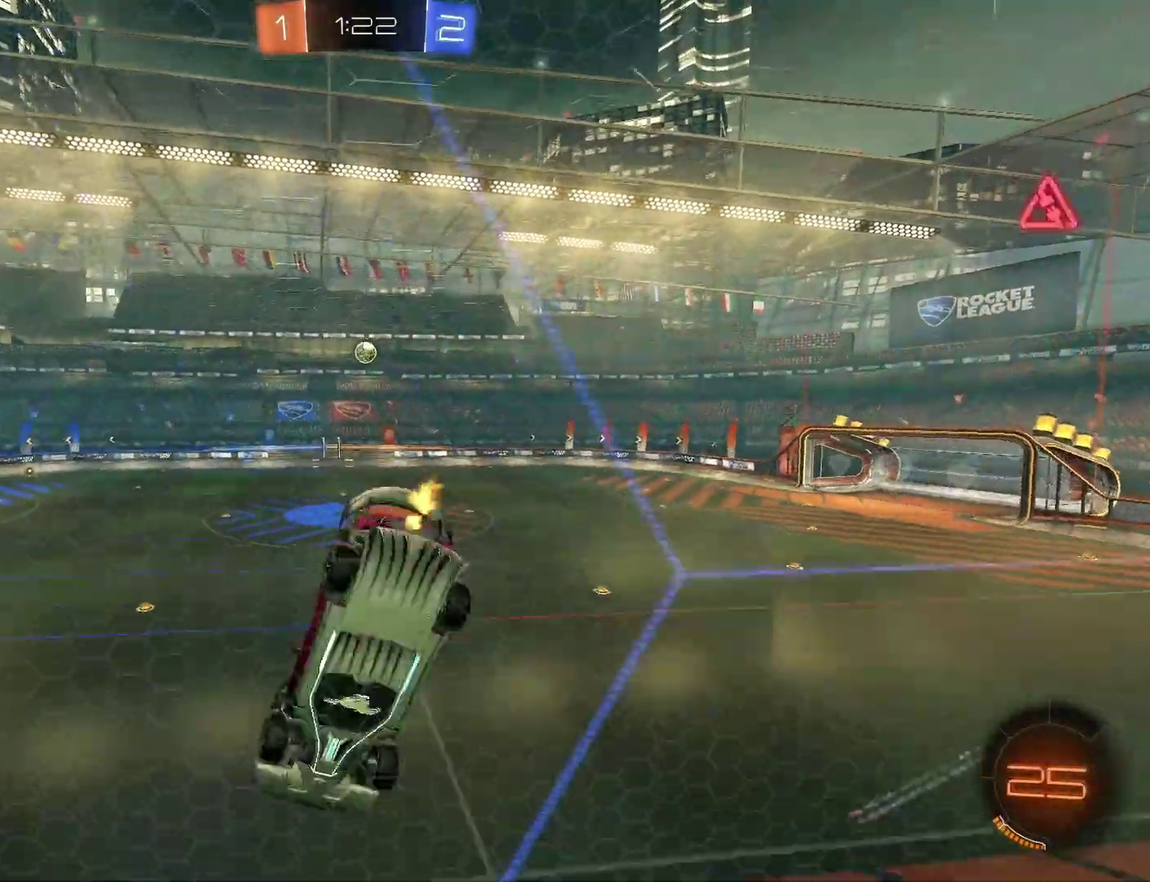
{"buttons": ["R2"], "left_stick": "right", "right_stick": "center", "events": [[267, "left_stick", "right"]]}
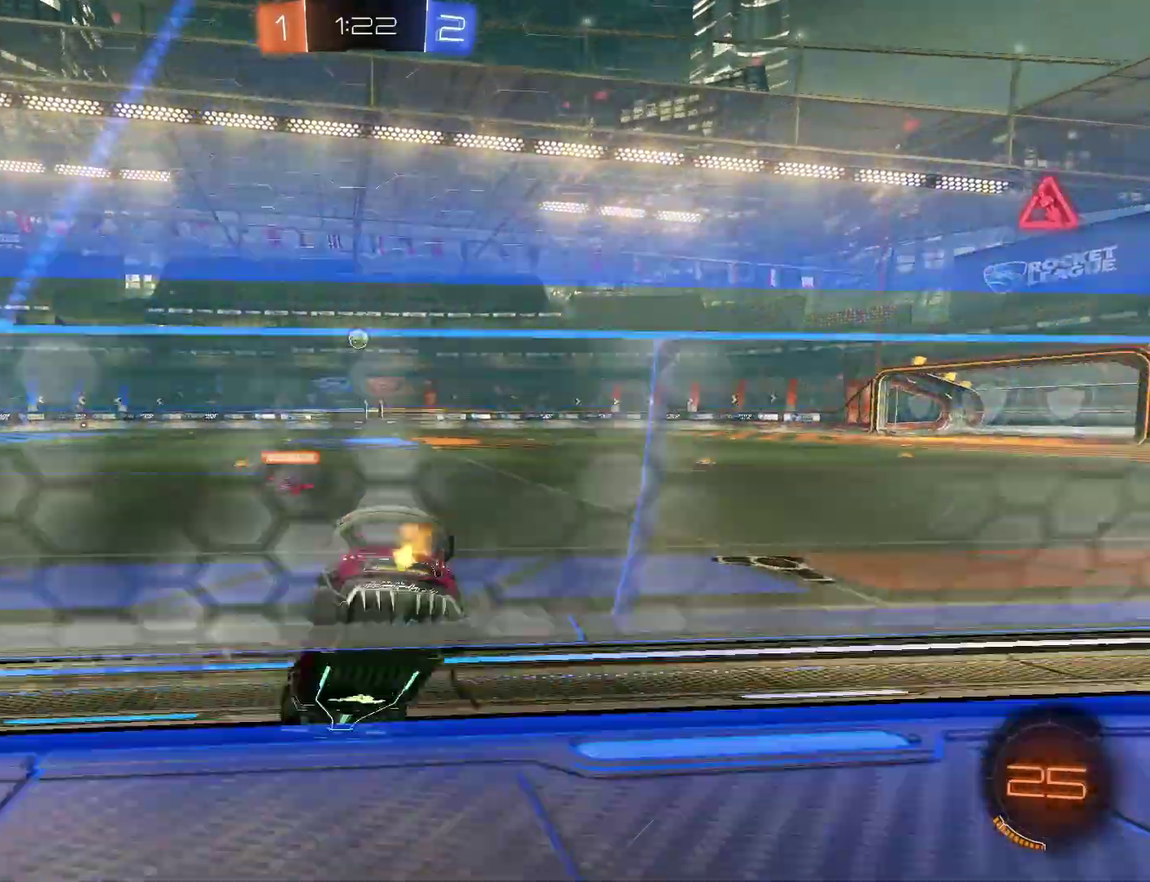
{"buttons": ["CROSS", "R2"], "left_stick": "center", "right_stick": "center", "events": [[267, "left_stick", "up-right"], [333, "CROSS", "down"], [333, "left_stick", "up"], [500, "left_stick", "center"]]}
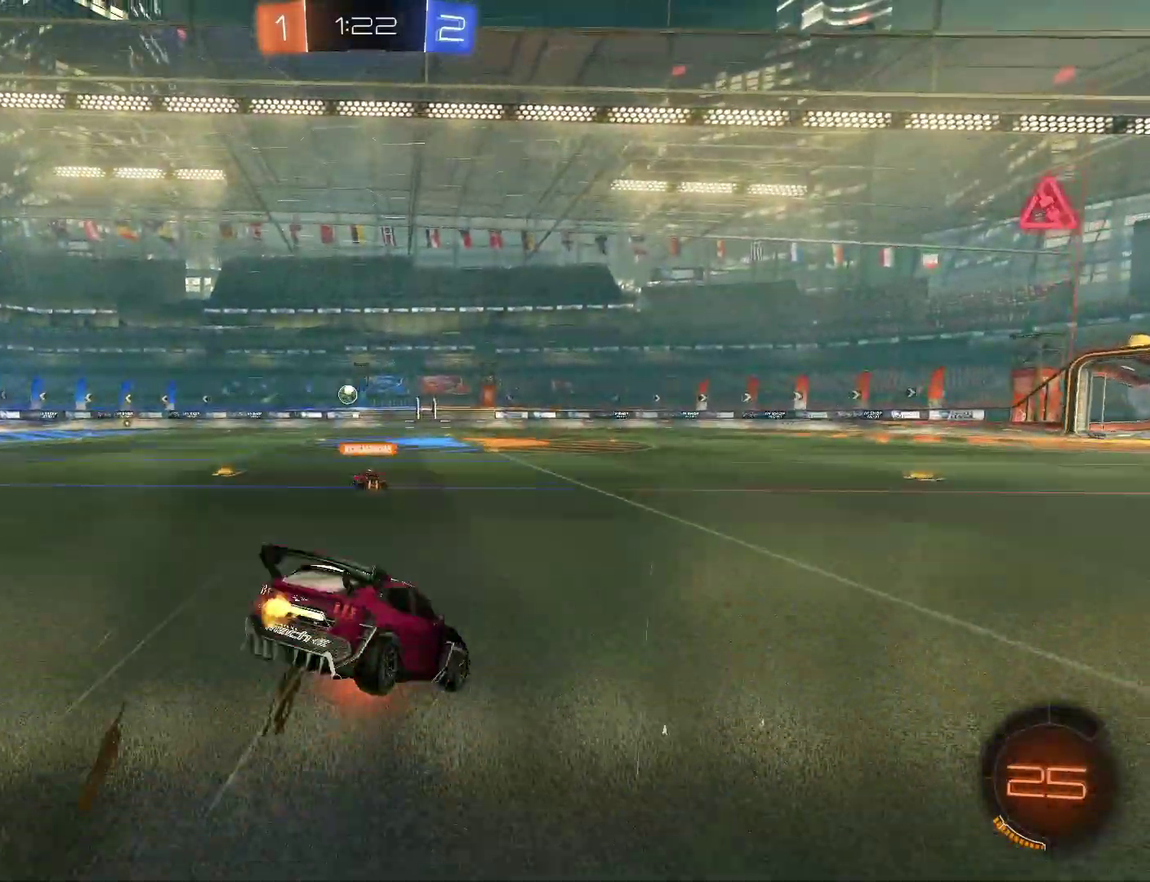
{"buttons": ["R2"], "left_stick": "center", "right_stick": "center", "events": [[67, "CROSS", "up"], [133, "SELECT", "down"], [500, "SELECT", "up"]]}
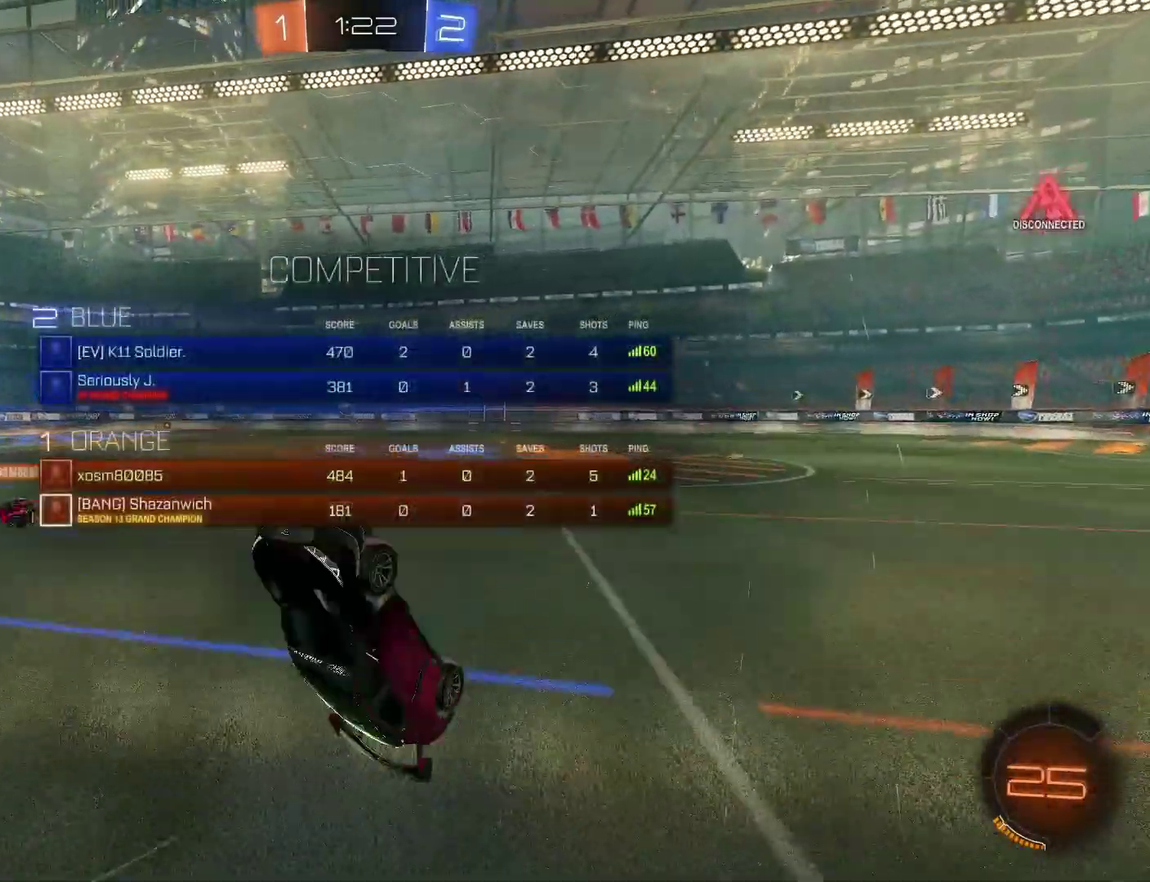
{"buttons": ["R2"], "left_stick": "center", "right_stick": "center", "events": []}